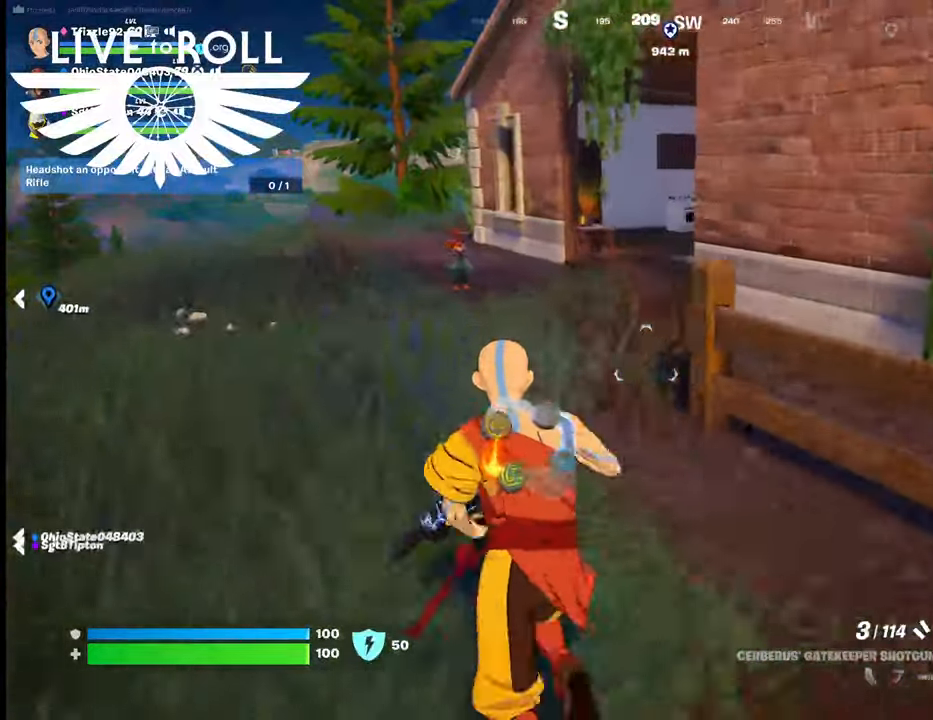
Gameplay with a controller (Xbox layout); each line is a JSON object with the inputs held at the frame after it. "events" lists button and stick changes between this image and that frame as [ms after this image, input, new state], when the widget could be followed in between.
{"buttons": [], "left_stick": "up-left", "right_stick": "center", "events": [[167, "right_stick", "left"], [467, "right_stick", "center"]]}
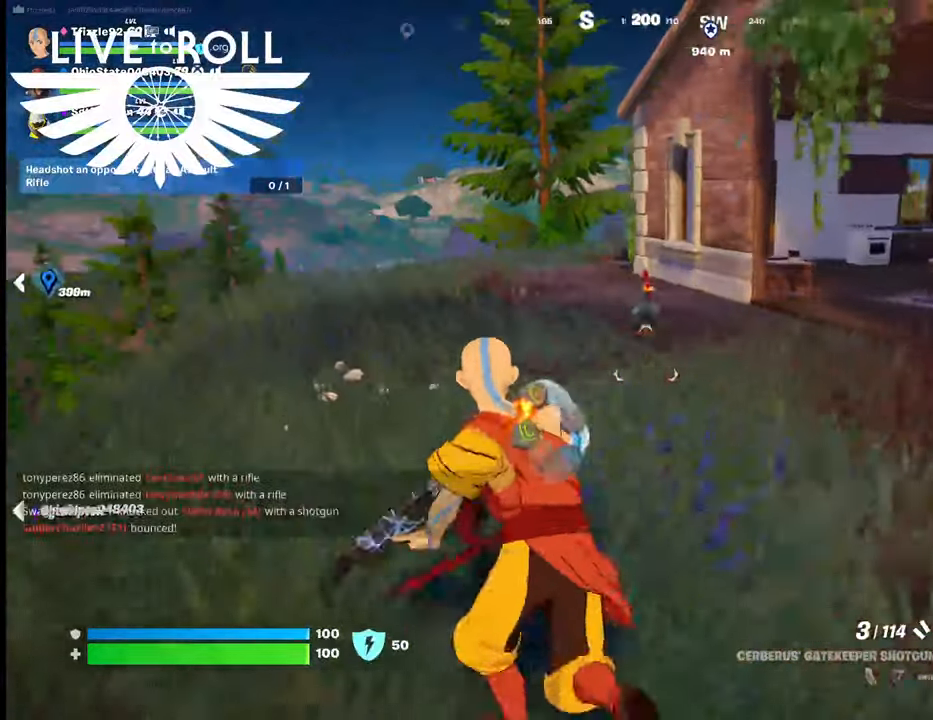
{"buttons": [], "left_stick": "up", "right_stick": "center", "events": [[34, "left_stick", "up"]]}
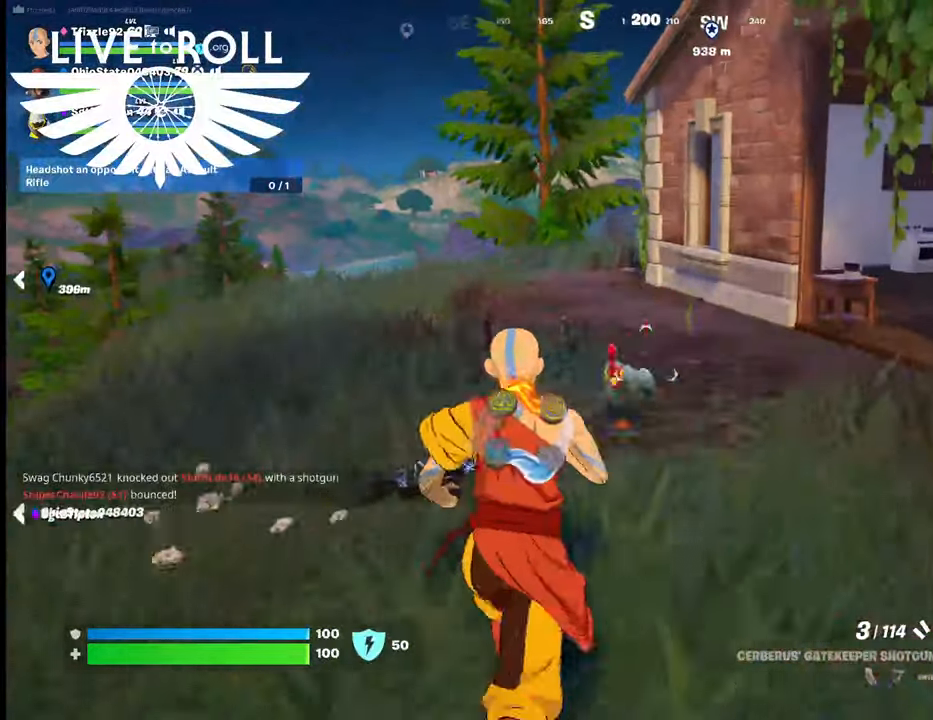
{"buttons": [], "left_stick": "up-right", "right_stick": "center", "events": [[34, "R2", "down"], [134, "R2", "up"], [134, "left_stick", "center"], [334, "left_stick", "up-right"]]}
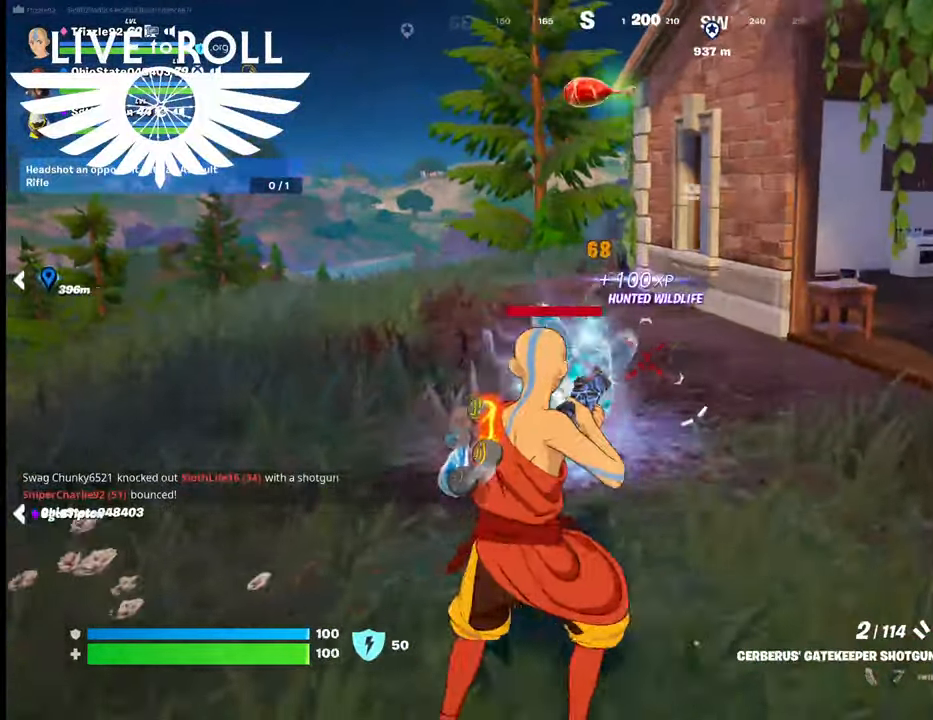
{"buttons": [], "left_stick": "up-right", "right_stick": "center", "events": []}
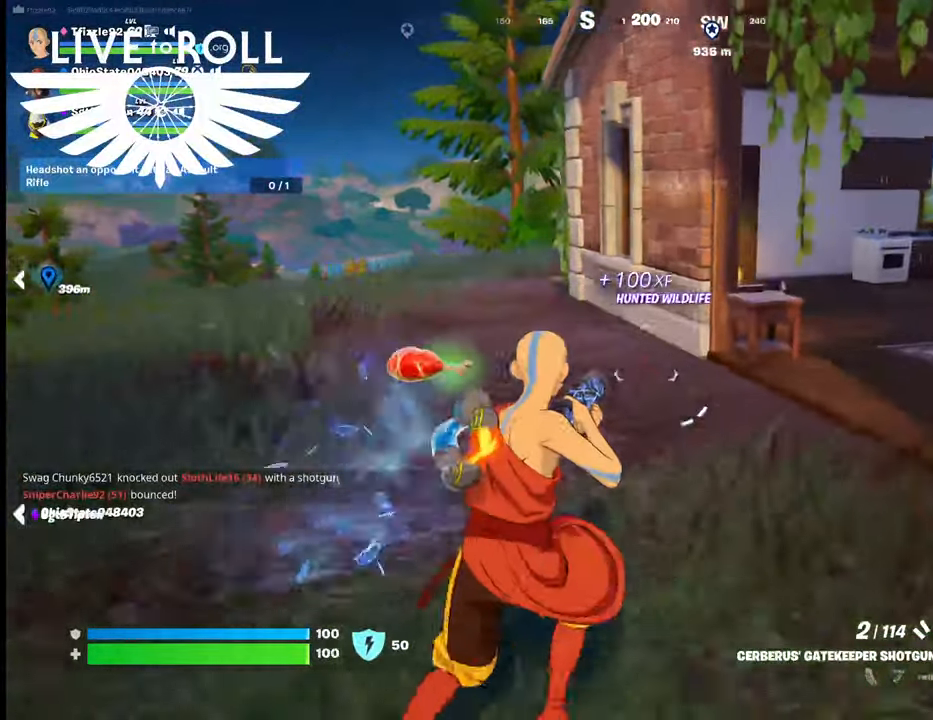
{"buttons": [], "left_stick": "up-right", "right_stick": "center", "events": []}
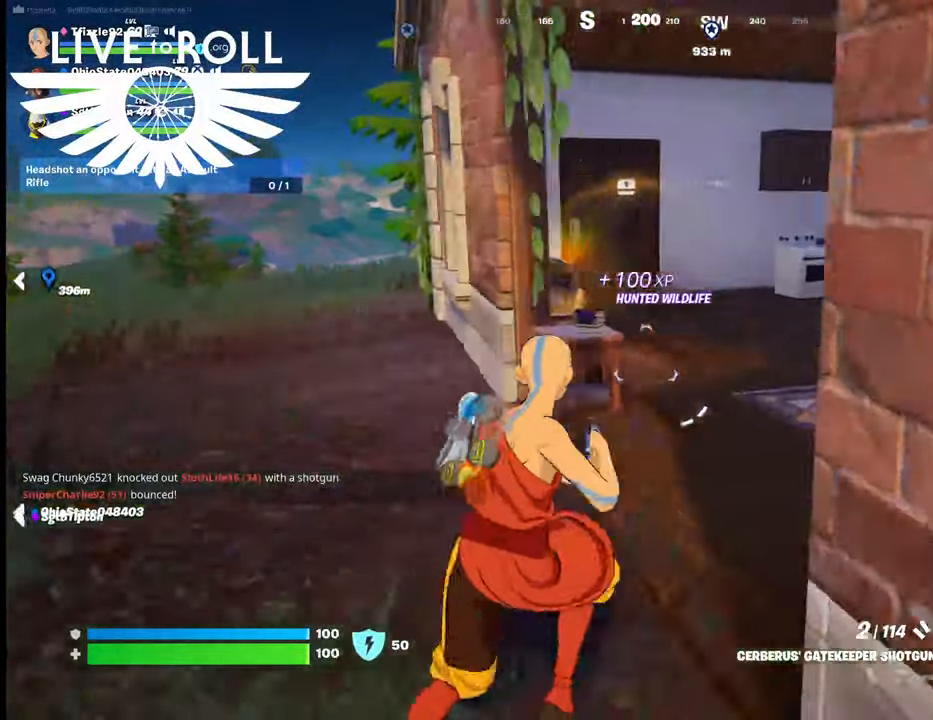
{"buttons": [], "left_stick": "up-right", "right_stick": "center", "events": [[100, "X", "down"], [267, "X", "up"]]}
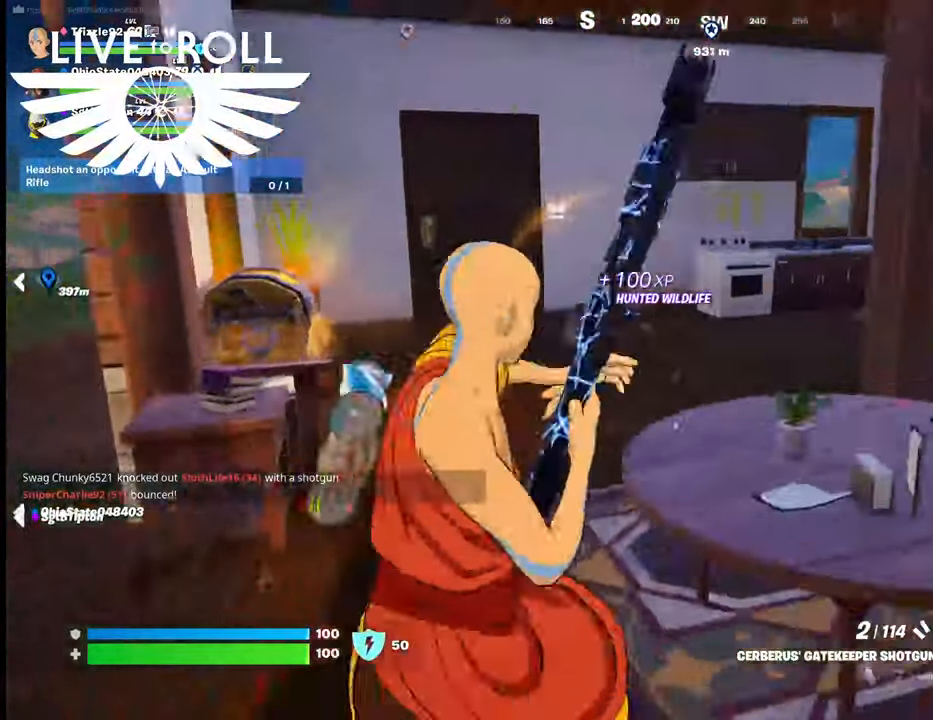
{"buttons": [], "left_stick": "up-right", "right_stick": "left", "events": [[267, "right_stick", "left"]]}
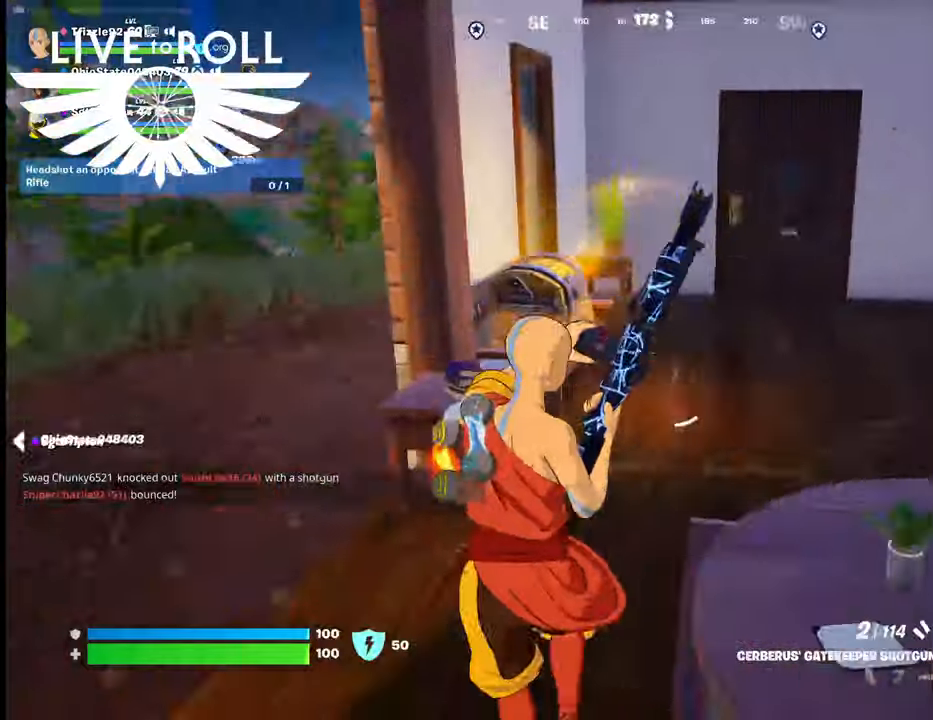
{"buttons": [], "left_stick": "up-right", "right_stick": "left", "events": []}
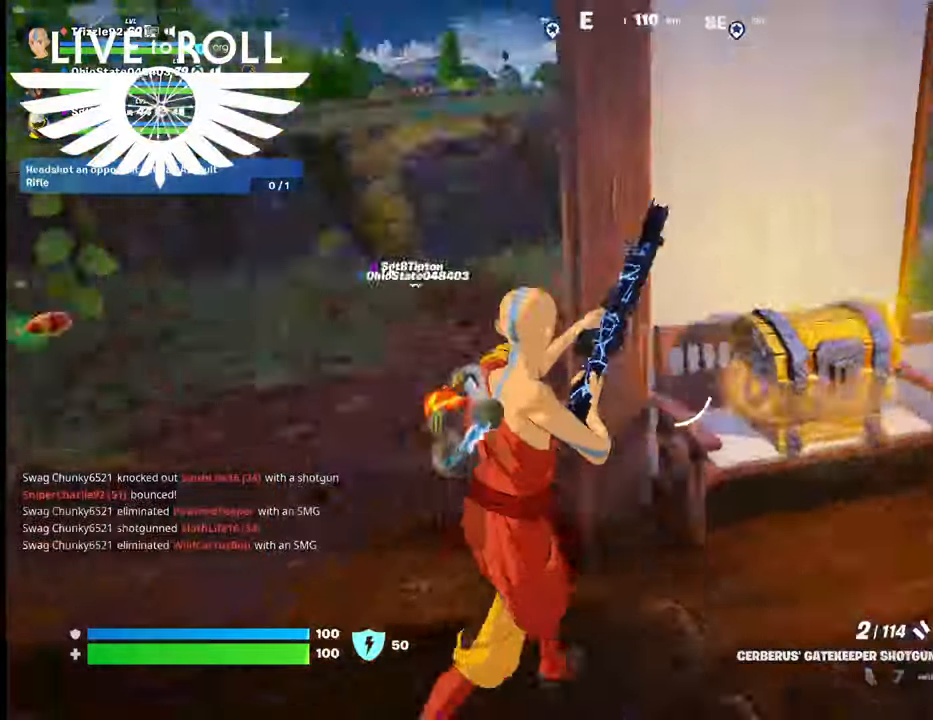
{"buttons": ["X"], "left_stick": "right", "right_stick": "center", "events": [[34, "left_stick", "right"], [167, "right_stick", "center"], [467, "X", "down"]]}
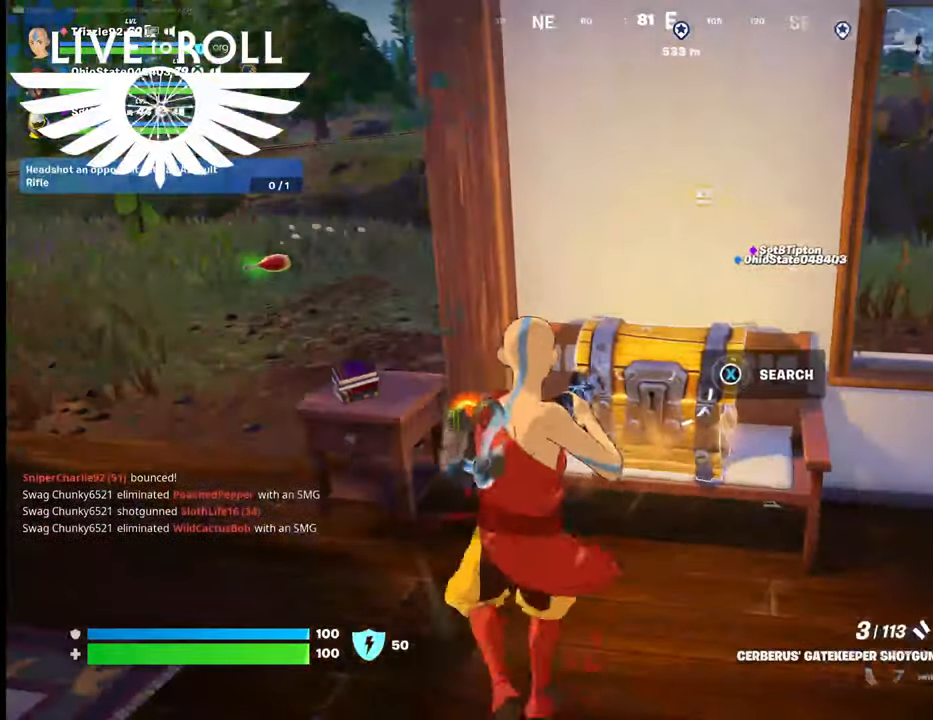
{"buttons": ["X"], "left_stick": "center", "right_stick": "center", "events": [[67, "left_stick", "center"]]}
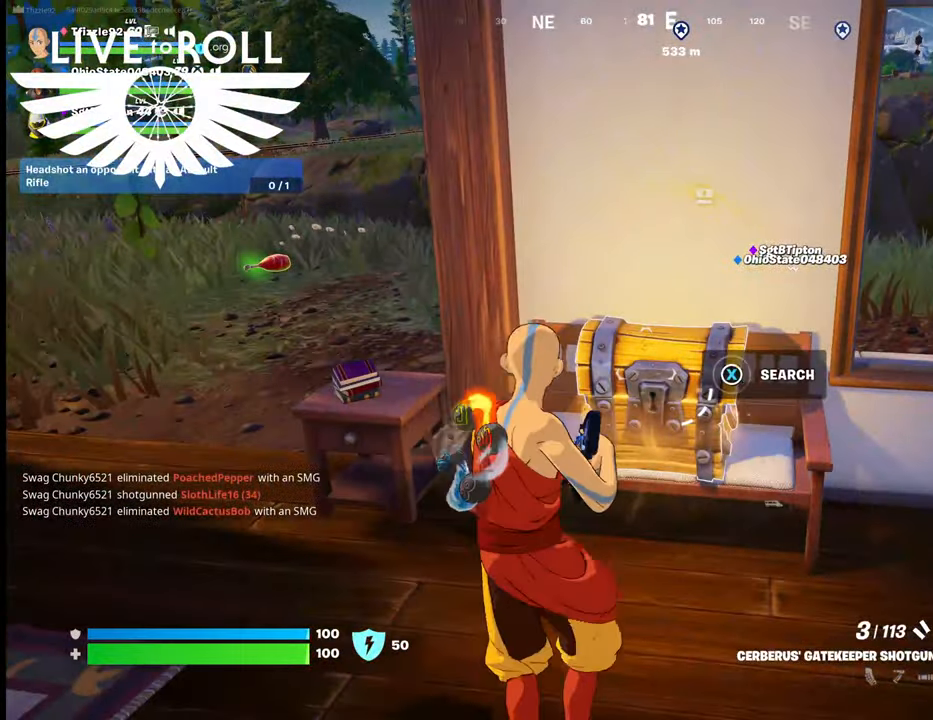
{"buttons": [], "left_stick": "down-right", "right_stick": "center", "events": [[134, "X", "up"], [200, "left_stick", "down"], [334, "left_stick", "down-right"]]}
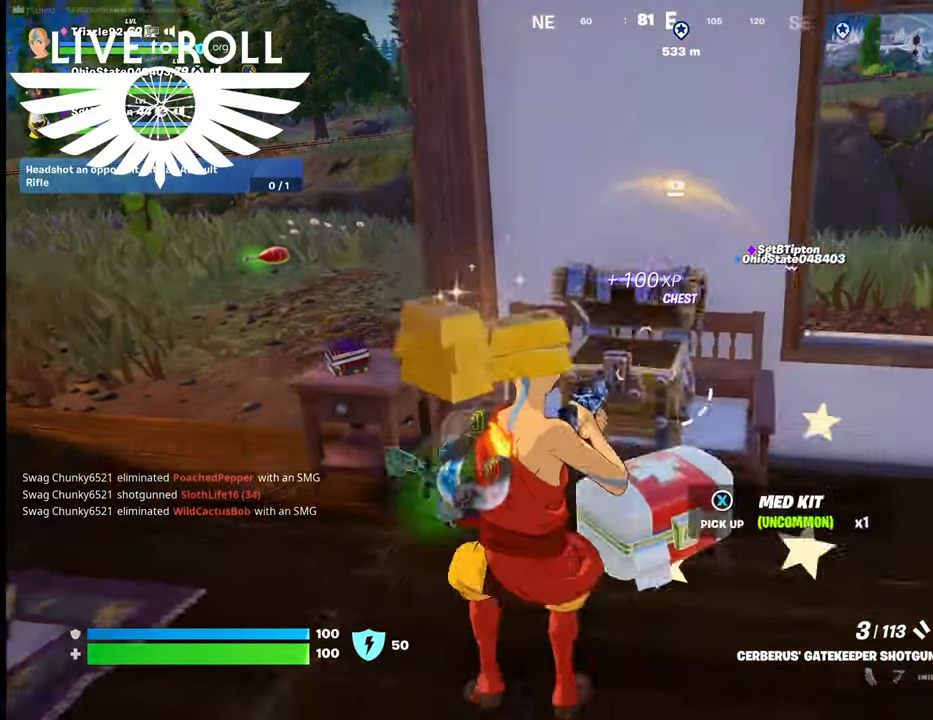
{"buttons": [], "left_stick": "up-right", "right_stick": "left", "events": [[34, "right_stick", "left"], [400, "left_stick", "right"], [500, "left_stick", "up-right"]]}
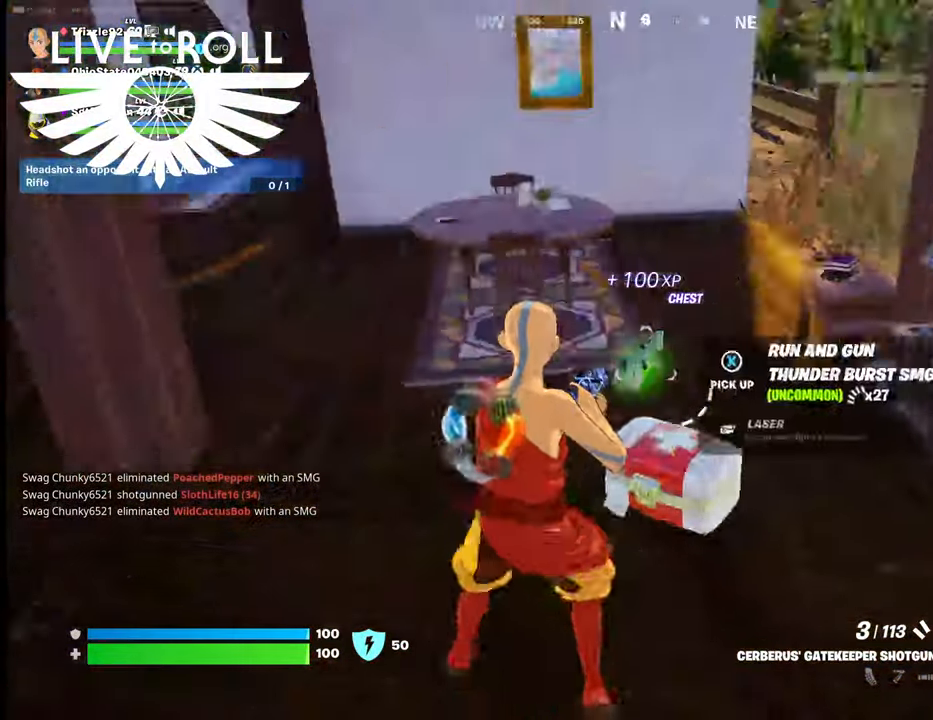
{"buttons": [], "left_stick": "center", "right_stick": "center", "events": [[67, "right_stick", "center"], [467, "left_stick", "center"]]}
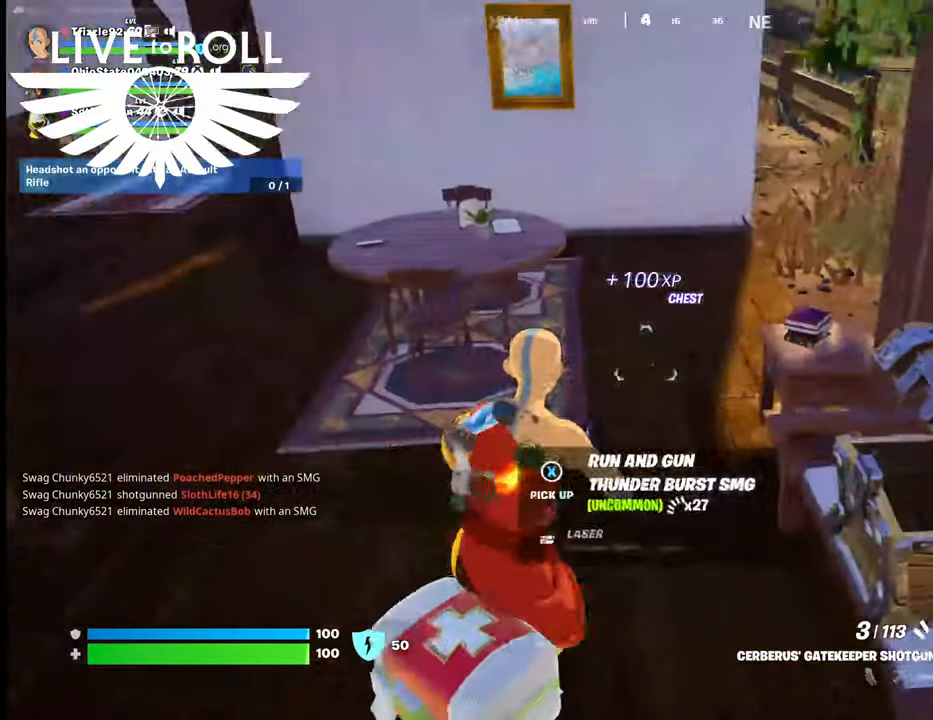
{"buttons": [], "left_stick": "up-right", "right_stick": "left", "events": [[234, "left_stick", "up-right"], [267, "right_stick", "left"]]}
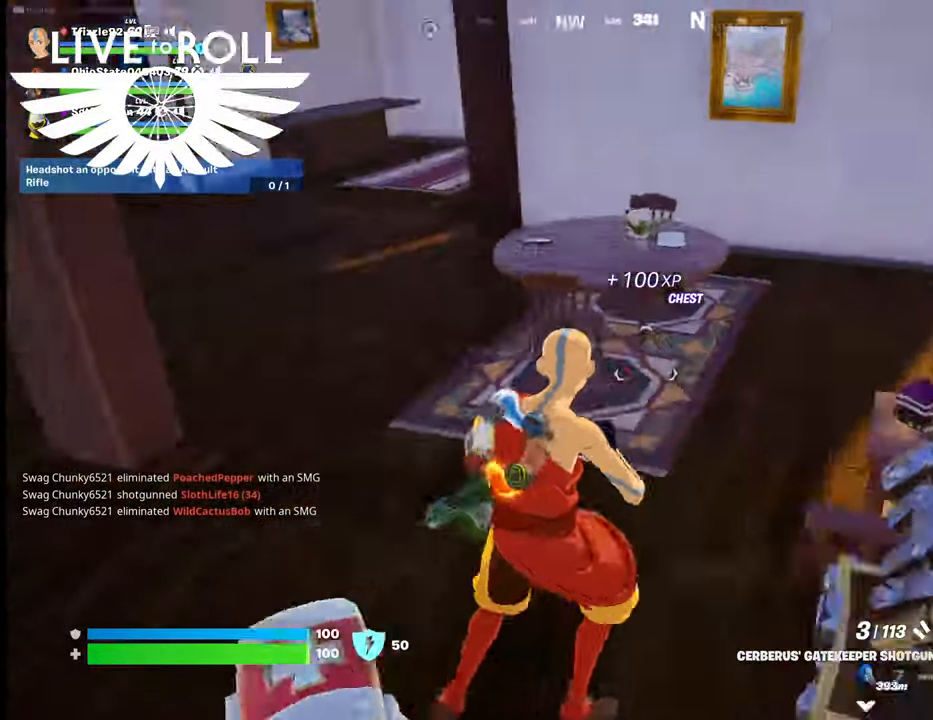
{"buttons": [], "left_stick": "up", "right_stick": "center", "events": [[34, "left_stick", "up"], [434, "right_stick", "center"]]}
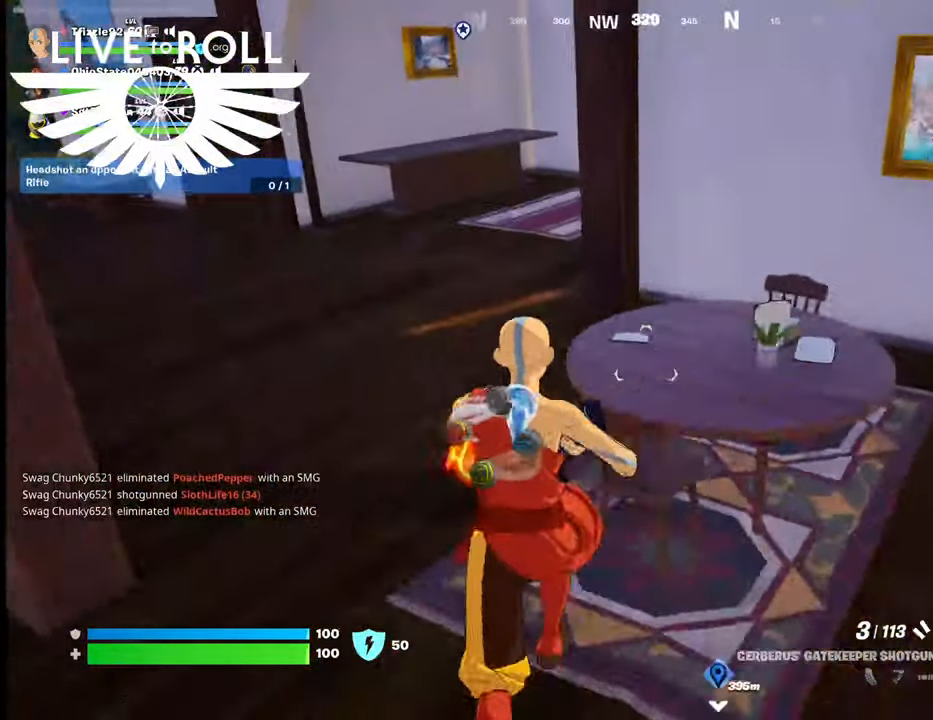
{"buttons": [], "left_stick": "up", "right_stick": "up-left", "events": [[400, "right_stick", "up-left"]]}
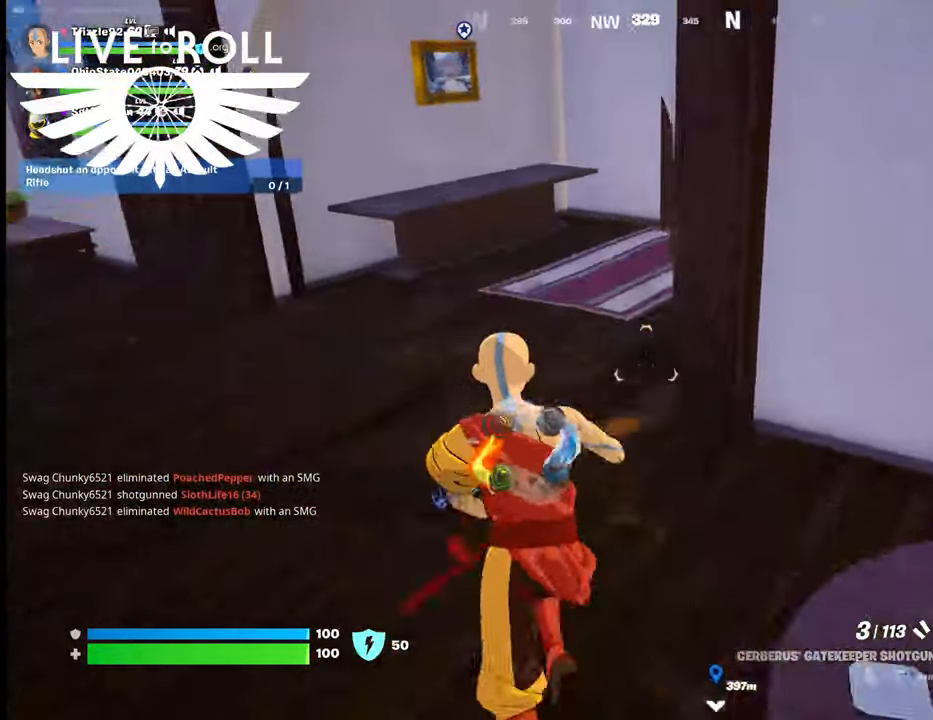
{"buttons": [], "left_stick": "up-left", "right_stick": "center", "events": [[67, "right_stick", "up"], [234, "right_stick", "center"], [334, "left_stick", "up-left"]]}
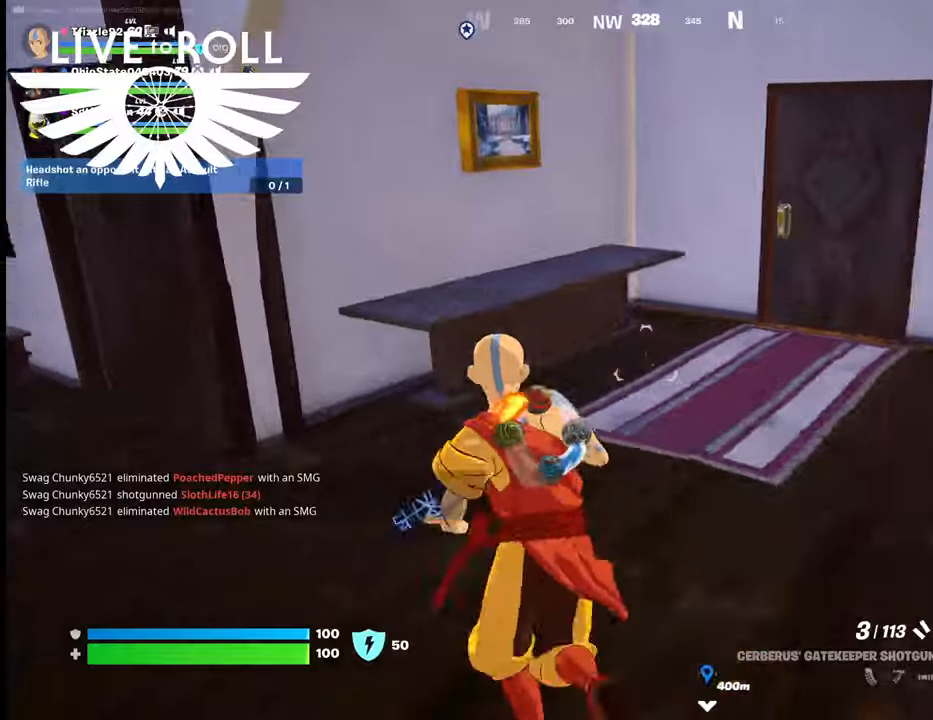
{"buttons": [], "left_stick": "up-left", "right_stick": "right", "events": [[34, "right_stick", "right"]]}
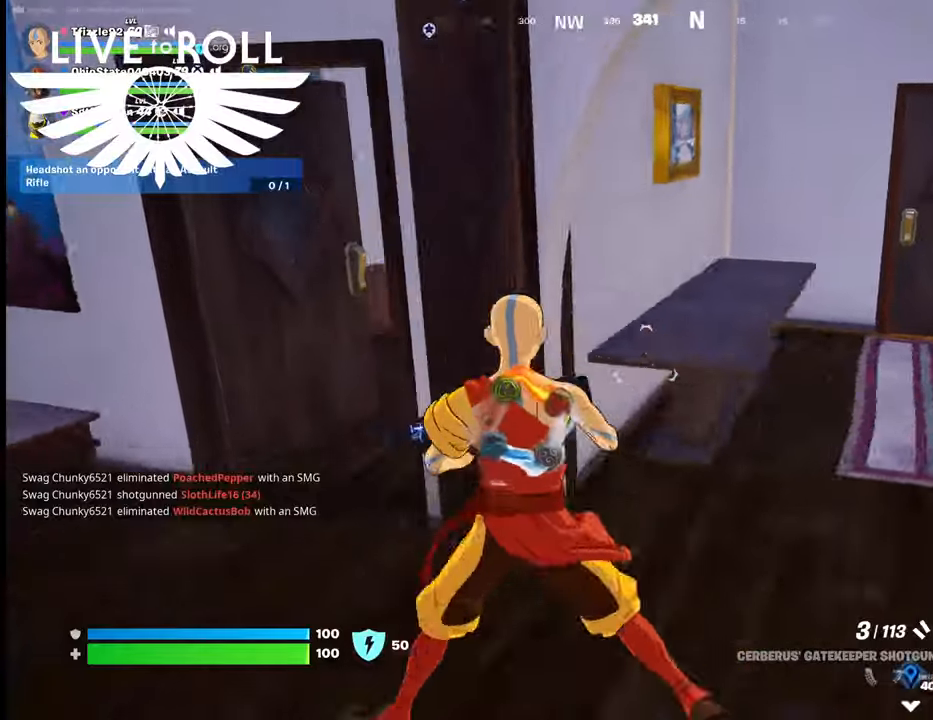
{"buttons": [], "left_stick": "up", "right_stick": "right", "events": [[434, "left_stick", "up"]]}
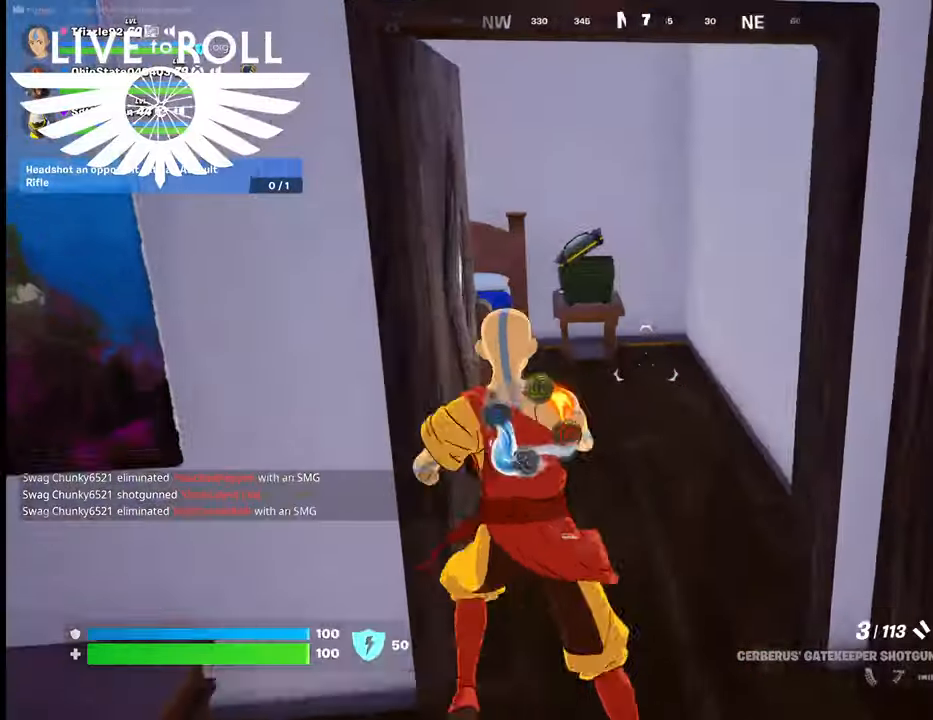
{"buttons": [], "left_stick": "up", "right_stick": "left", "events": [[100, "right_stick", "center"], [234, "right_stick", "left"]]}
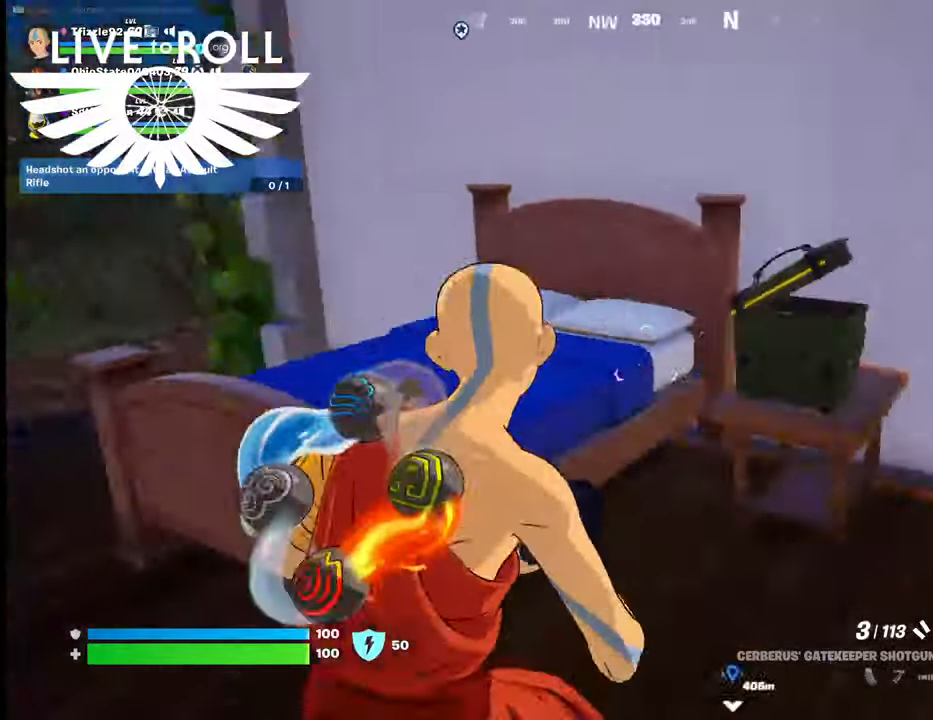
{"buttons": [], "left_stick": "up", "right_stick": "left", "events": [[100, "left_stick", "center"], [400, "left_stick", "up"]]}
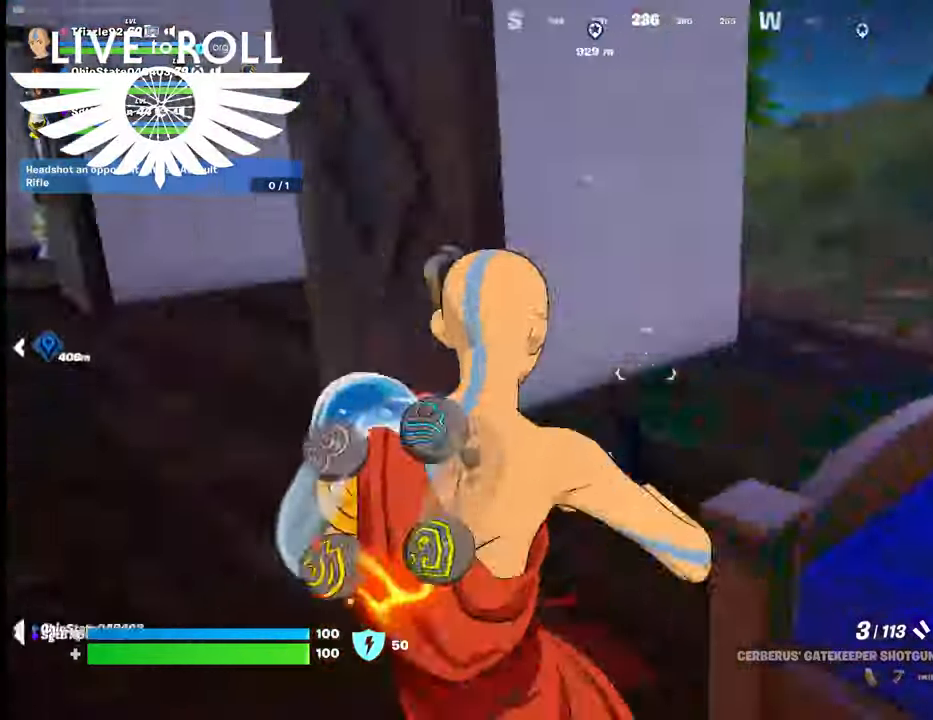
{"buttons": [], "left_stick": "up", "right_stick": "left", "events": []}
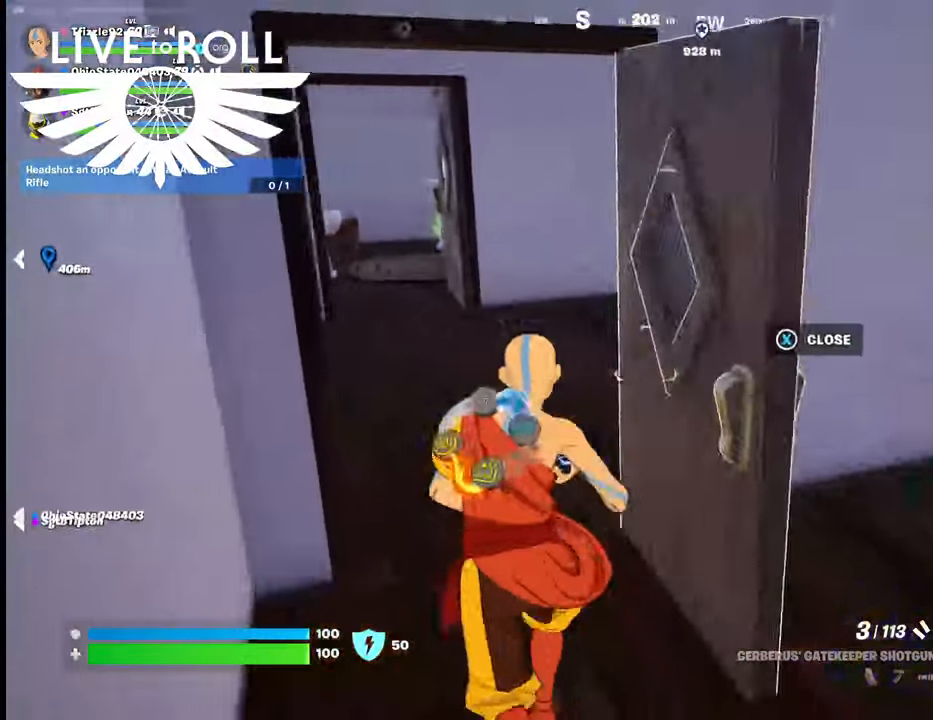
{"buttons": [], "left_stick": "up", "right_stick": "left", "events": []}
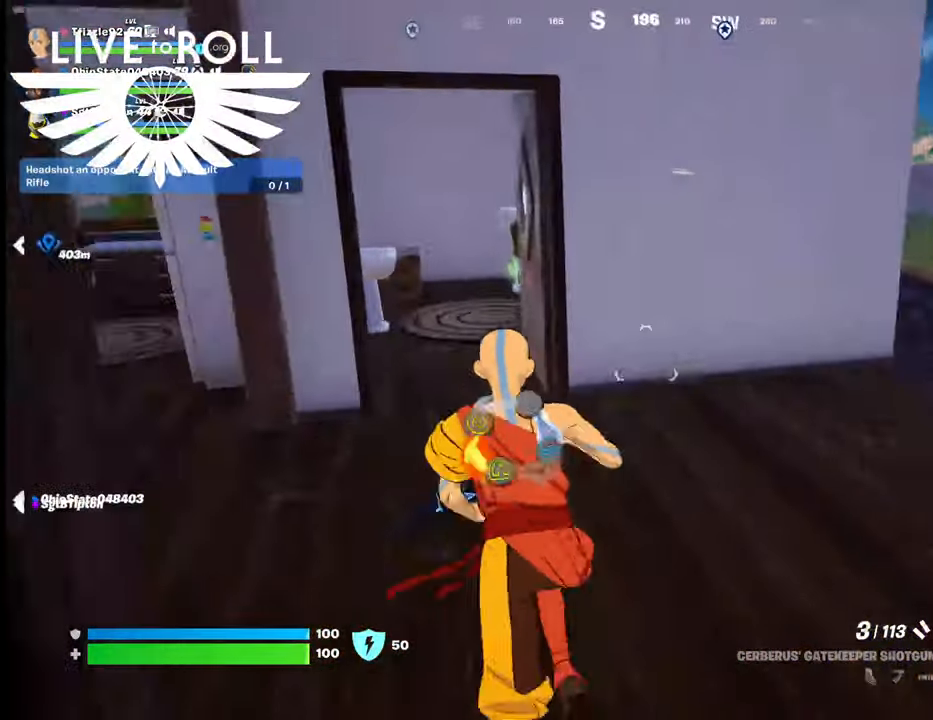
{"buttons": [], "left_stick": "up", "right_stick": "center", "events": [[234, "right_stick", "center"]]}
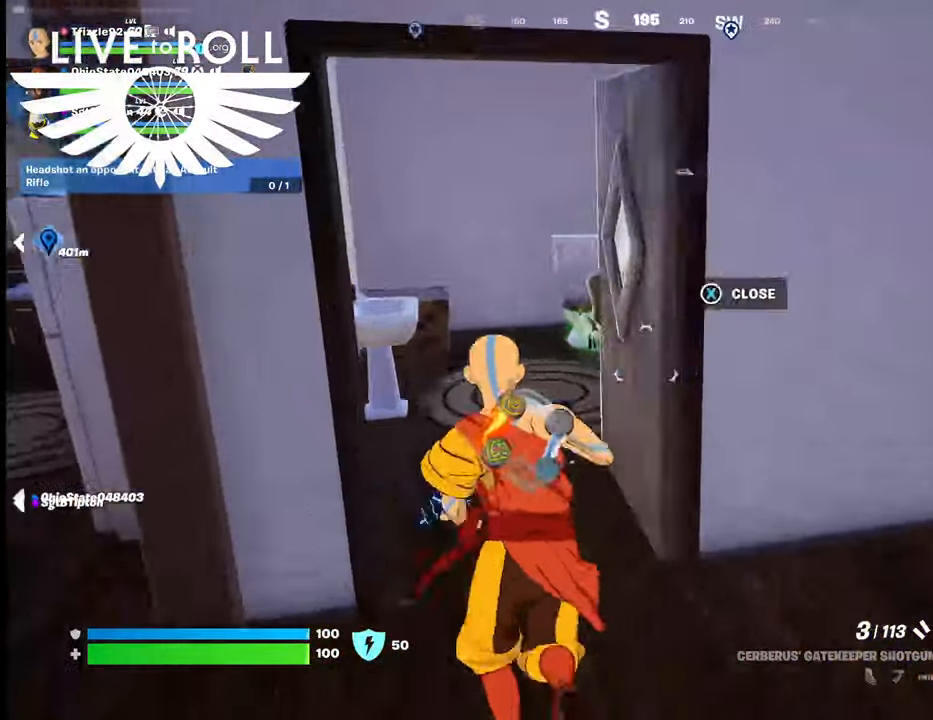
{"buttons": [], "left_stick": "up", "right_stick": "center", "events": []}
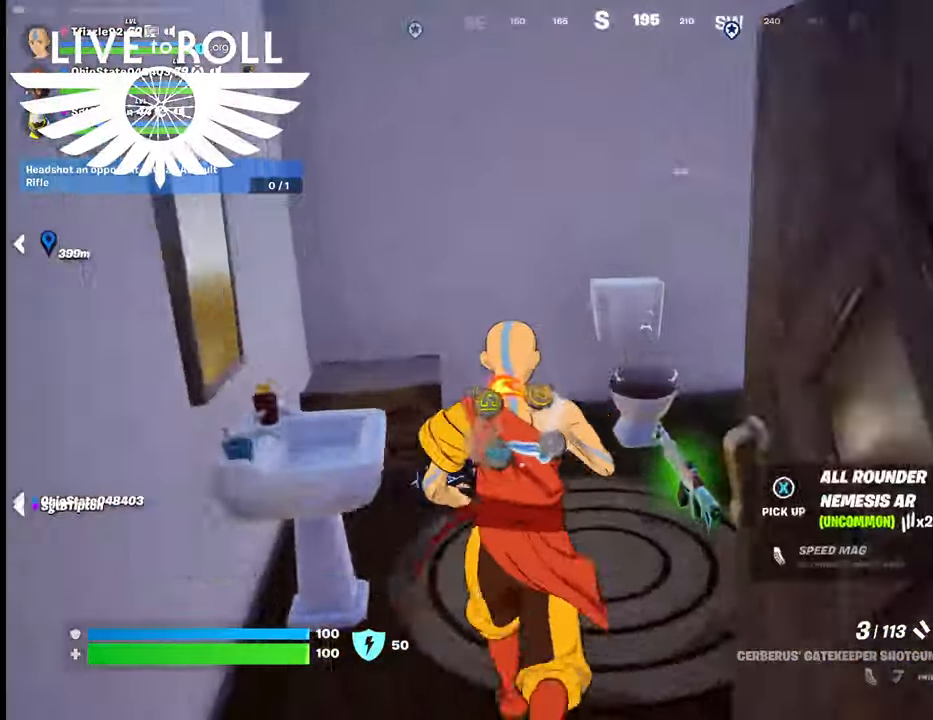
{"buttons": [], "left_stick": "left", "right_stick": "left", "events": [[100, "right_stick", "left"], [167, "left_stick", "up-right"], [300, "left_stick", "center"], [434, "left_stick", "left"]]}
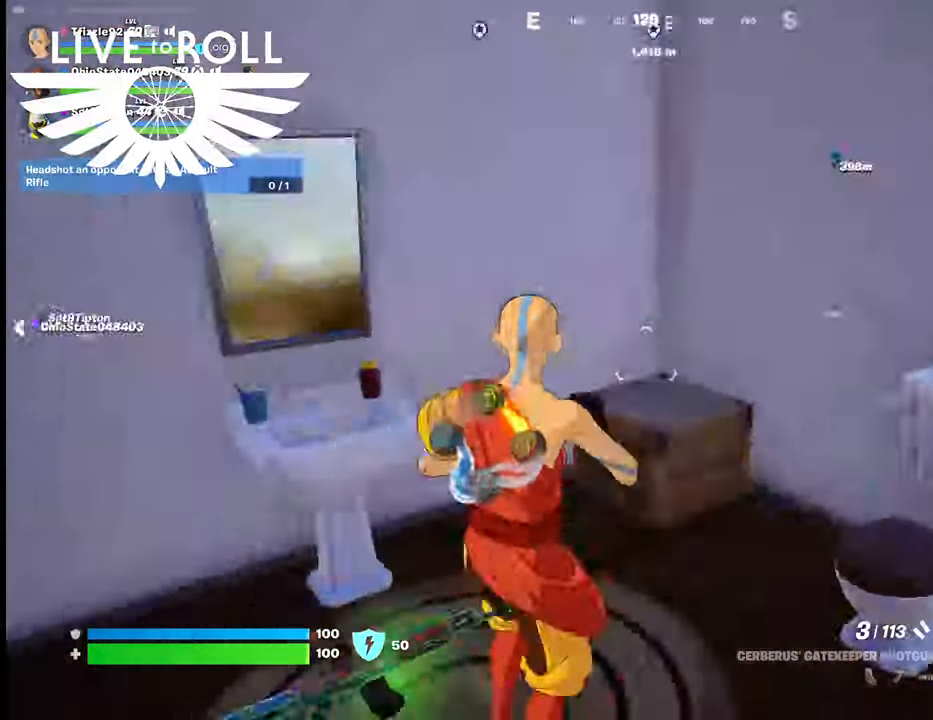
{"buttons": [], "left_stick": "up-left", "right_stick": "left", "events": [[367, "left_stick", "up-left"]]}
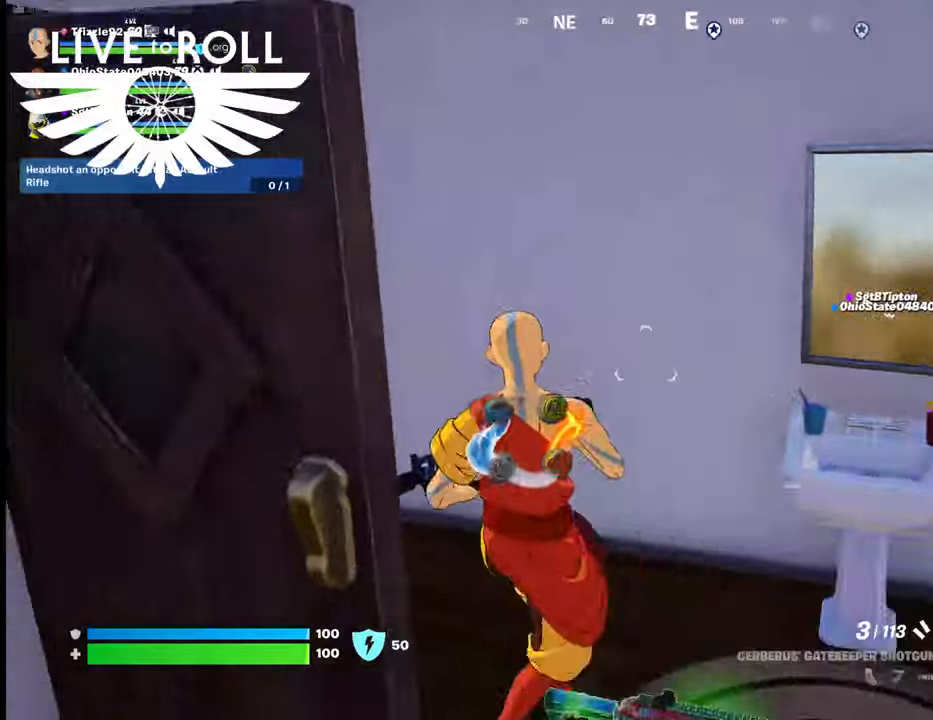
{"buttons": [], "left_stick": "up-left", "right_stick": "right", "events": [[134, "right_stick", "center"], [434, "right_stick", "right"]]}
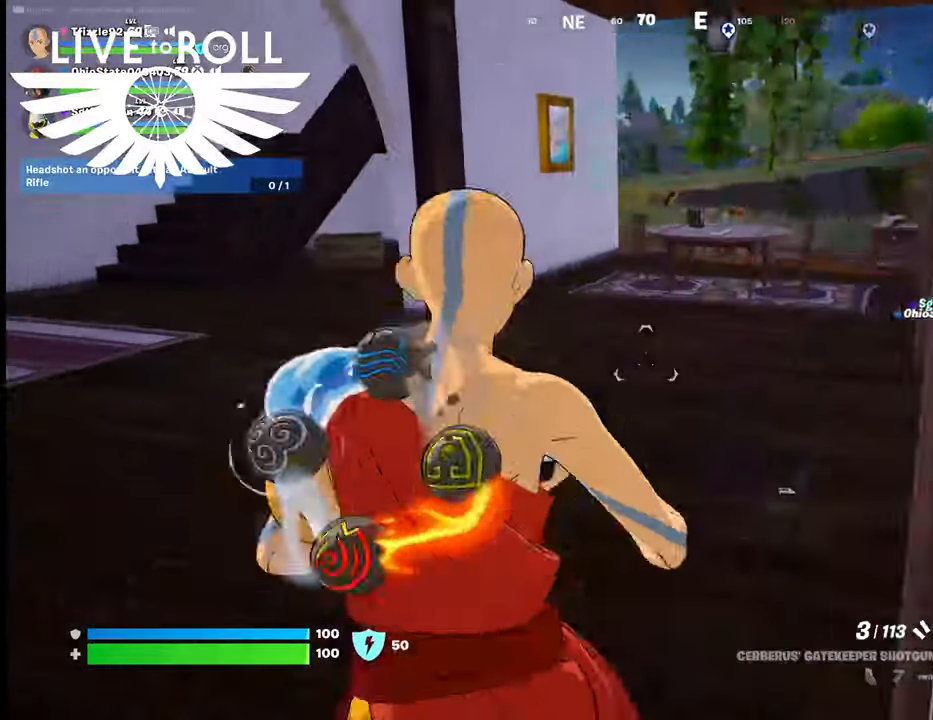
{"buttons": [], "left_stick": "up", "right_stick": "right", "events": [[367, "left_stick", "up"]]}
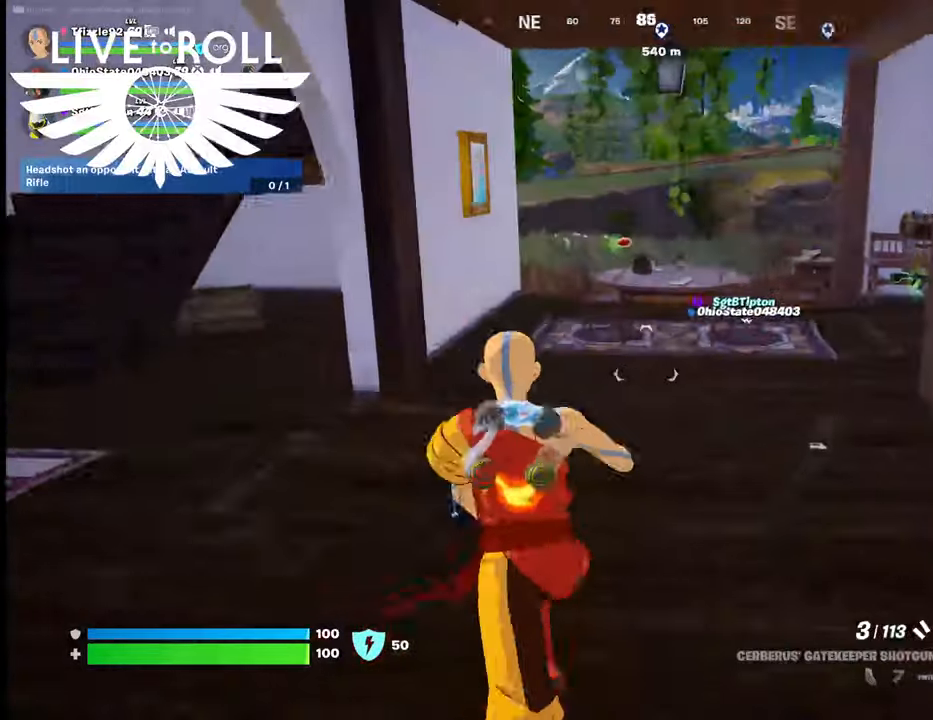
{"buttons": [], "left_stick": "up", "right_stick": "center", "events": [[400, "right_stick", "center"]]}
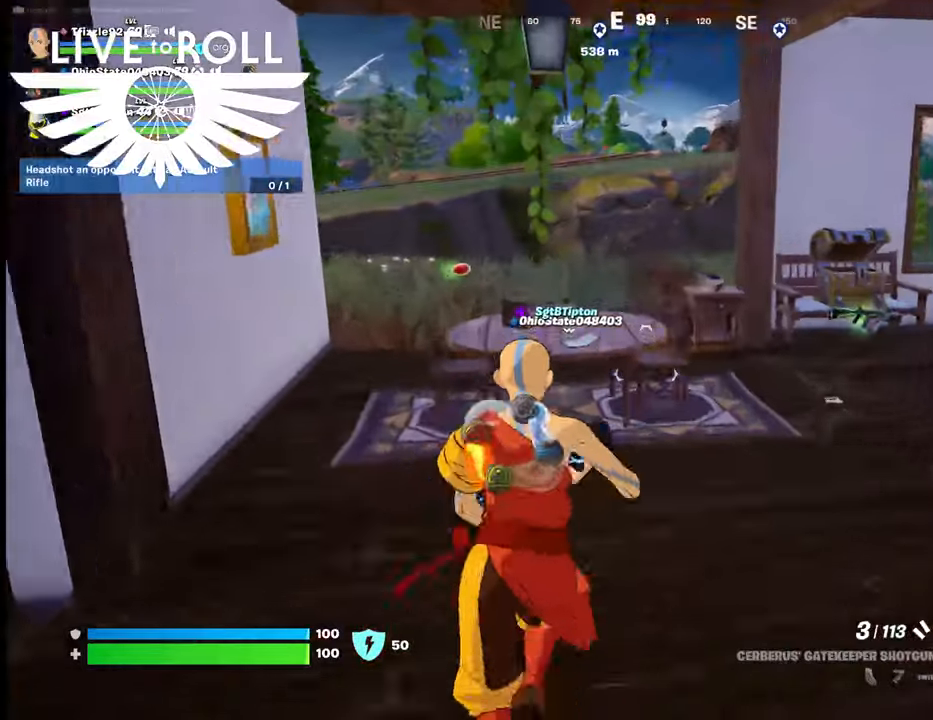
{"buttons": ["A"], "left_stick": "up", "right_stick": "center", "events": [[367, "A", "down"]]}